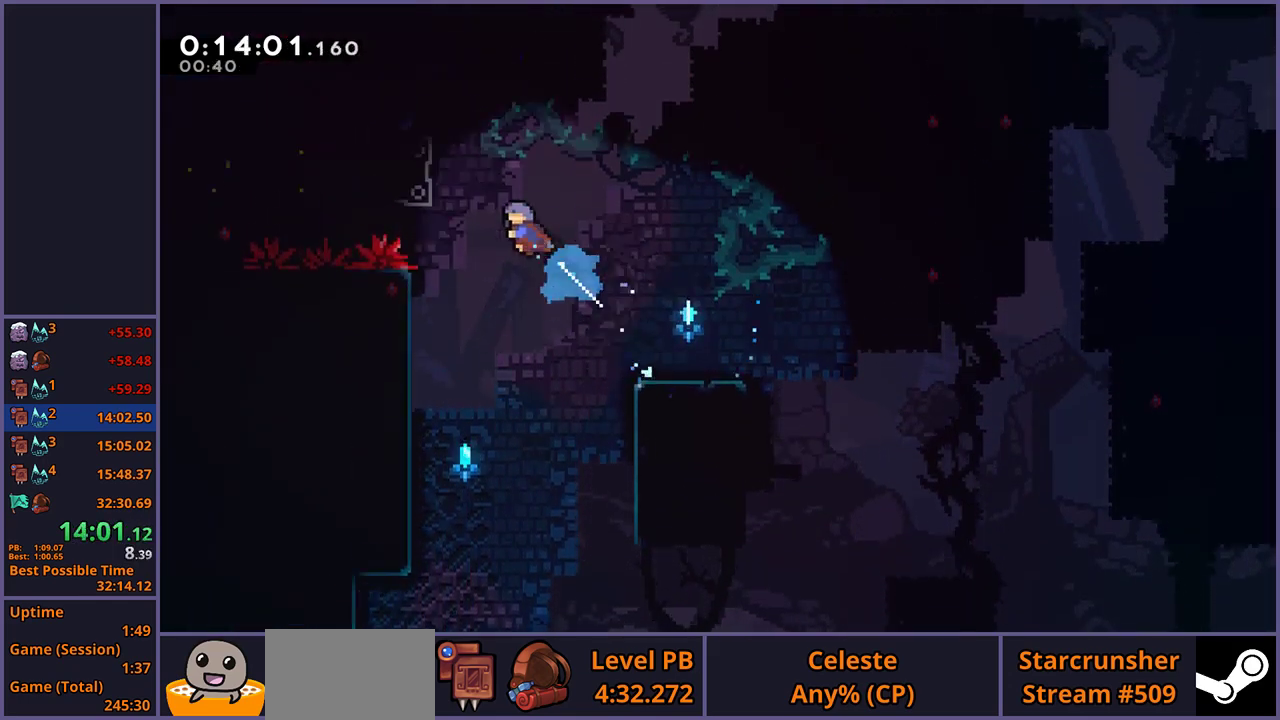
Gameplay with a controller (PlayStation layout); each line is a JSON object with the inputs held at the frame after it. "events" lists button and stick changes between this image and that frame as [ms after this image, input, new state], when the widget could be followed in between. Not read: R1.
{"buttons": ["L1"], "left_stick": "up-left", "right_stick": "center", "events": [[217, "L1", "down"], [300, "CROSS", "down"], [433, "CROSS", "up"]]}
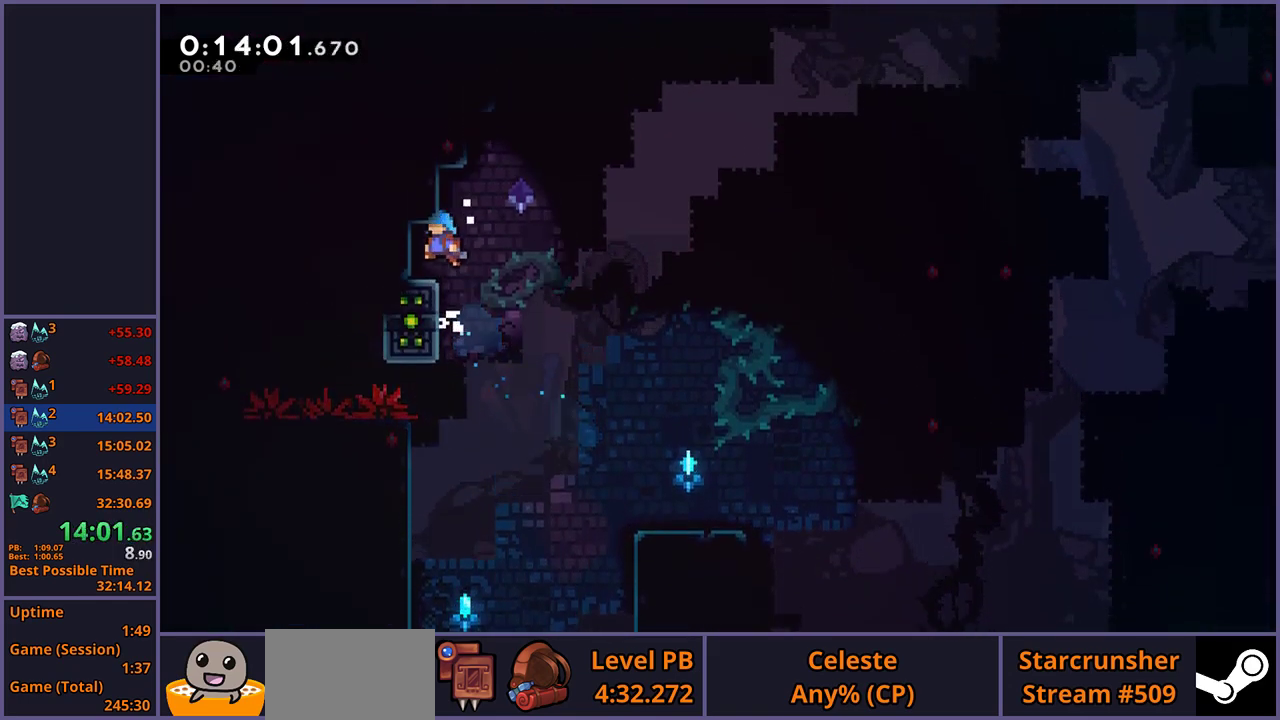
{"buttons": ["CROSS"], "left_stick": "down-right", "right_stick": "center", "events": [[50, "L1", "up"], [117, "left_stick", "down-right"], [433, "CROSS", "down"]]}
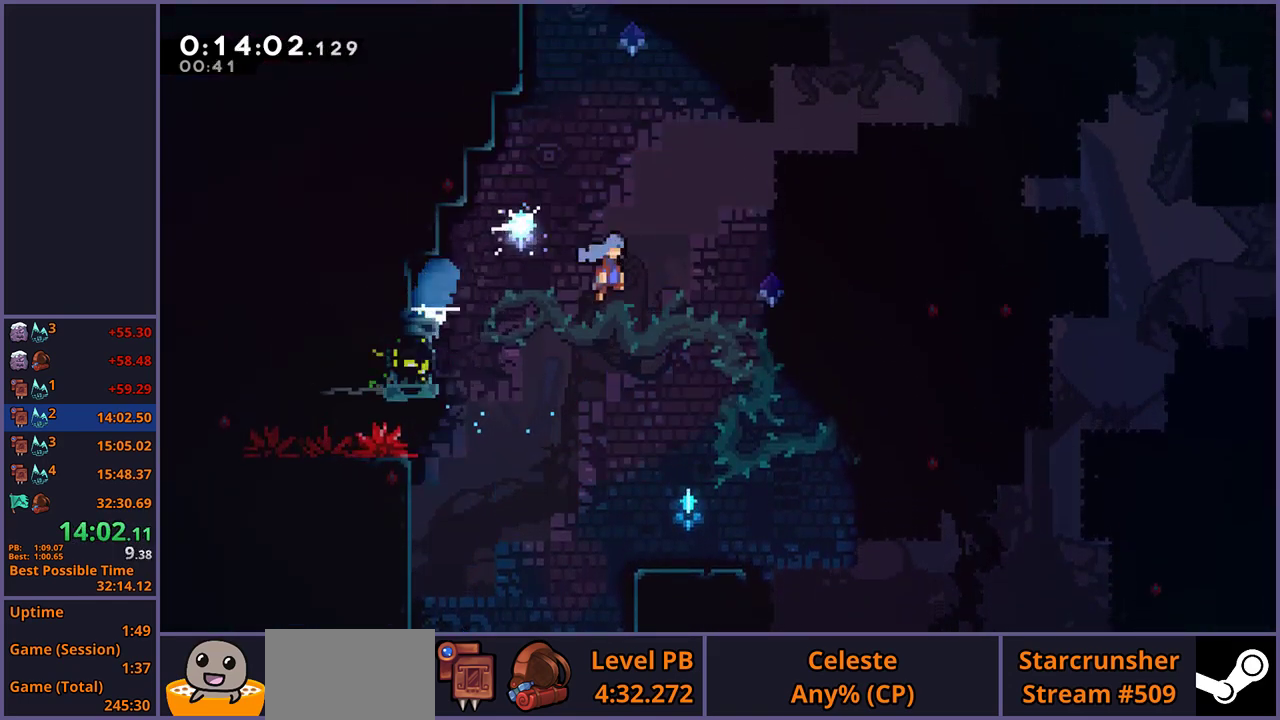
{"buttons": [], "left_stick": "up-right", "right_stick": "center", "events": [[83, "CROSS", "up"], [267, "CROSS", "down"], [350, "left_stick", "right"], [433, "CROSS", "up"], [433, "left_stick", "up-right"]]}
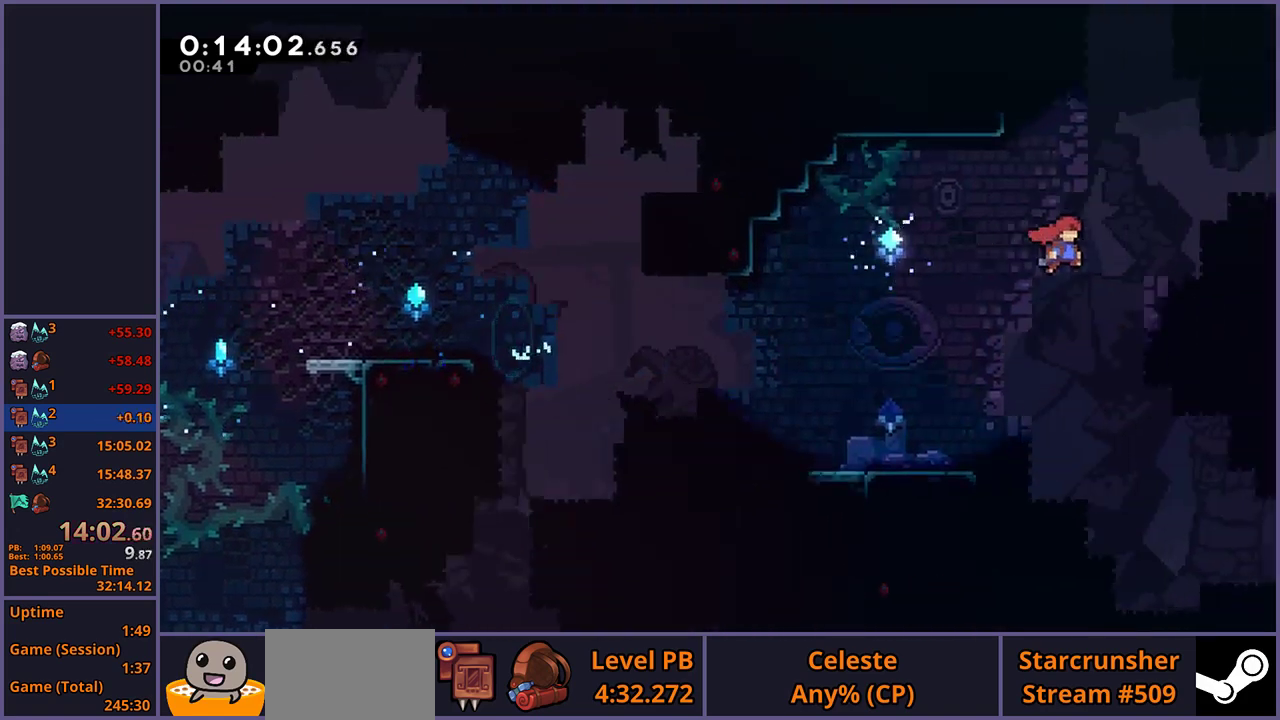
{"buttons": ["L1"], "left_stick": "right", "right_stick": "center", "events": [[83, "L1", "down"], [217, "CROSS", "down"], [417, "CROSS", "up"], [450, "left_stick", "right"]]}
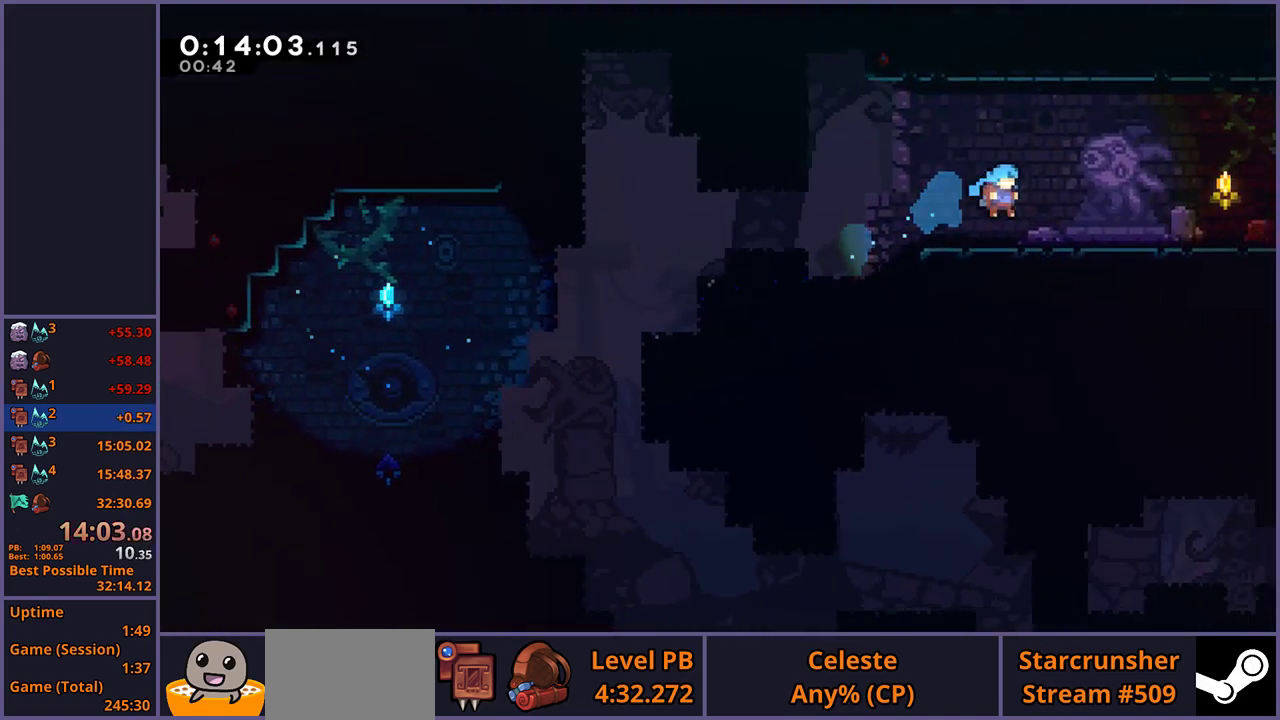
{"buttons": ["CROSS"], "left_stick": "down-right", "right_stick": "center", "events": [[17, "L1", "up"], [183, "left_stick", "down-right"], [417, "CROSS", "down"]]}
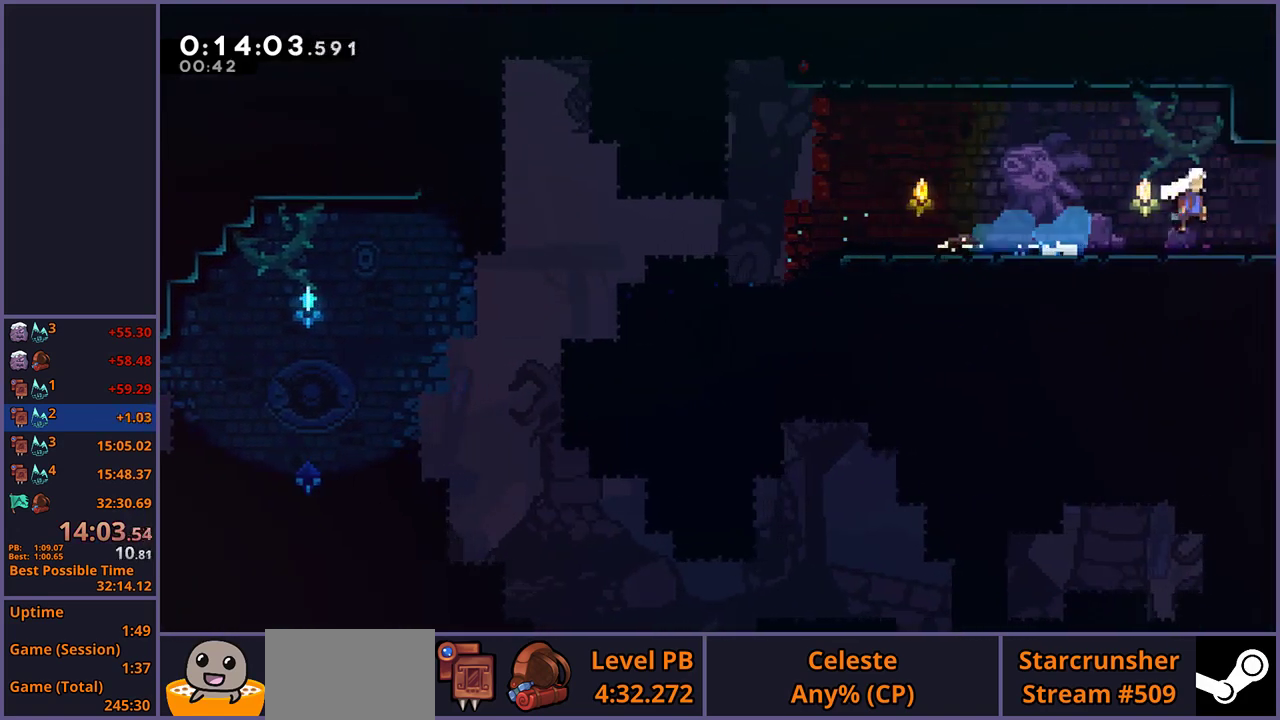
{"buttons": ["CROSS"], "left_stick": "center", "right_stick": "center", "events": [[33, "CROSS", "up"], [150, "CROSS", "down"], [317, "left_stick", "center"]]}
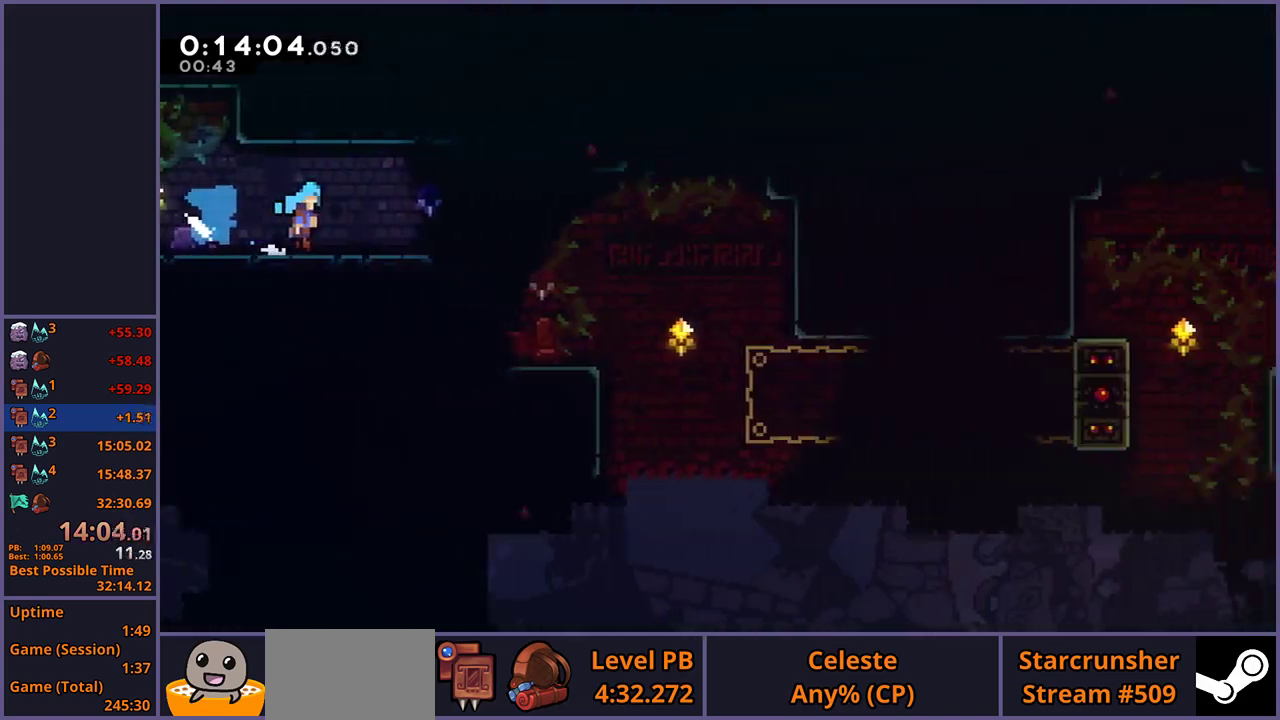
{"buttons": [], "left_stick": "right", "right_stick": "center", "events": [[17, "left_stick", "right"], [133, "CROSS", "up"]]}
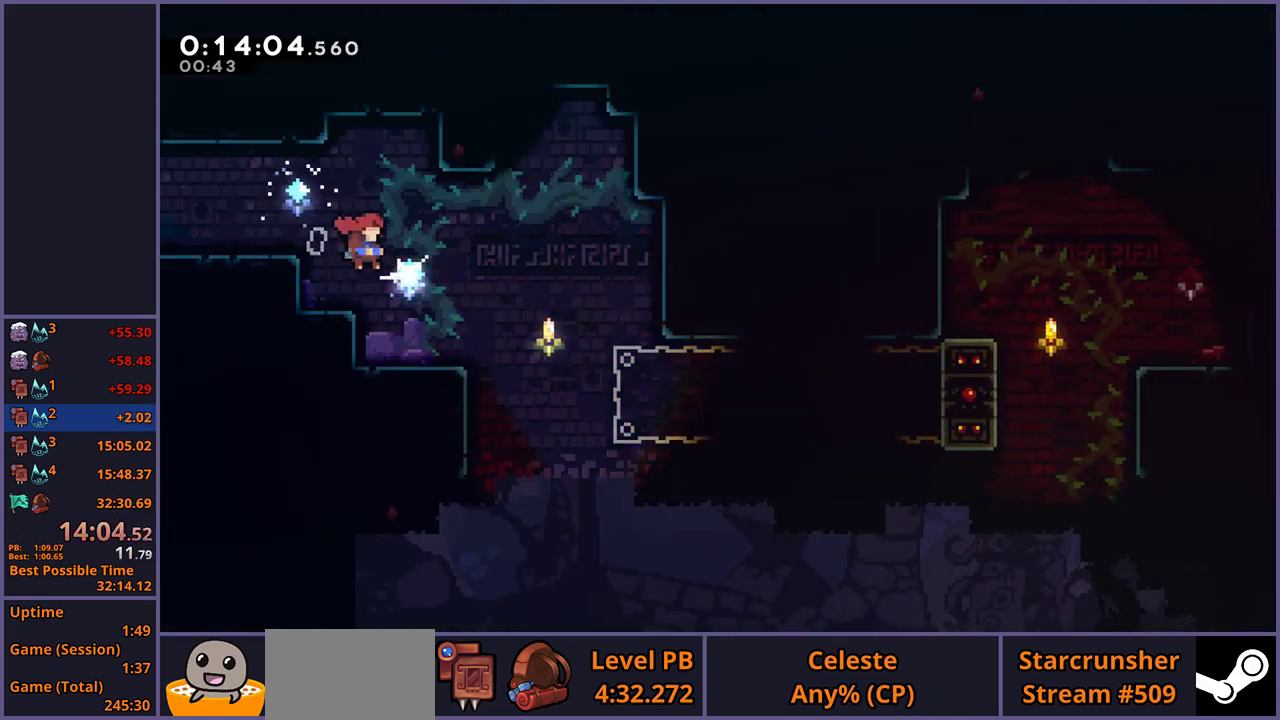
{"buttons": ["CROSS"], "left_stick": "right", "right_stick": "center", "events": [[100, "left_stick", "down"], [333, "left_stick", "down-right"], [367, "CROSS", "down"], [383, "left_stick", "right"]]}
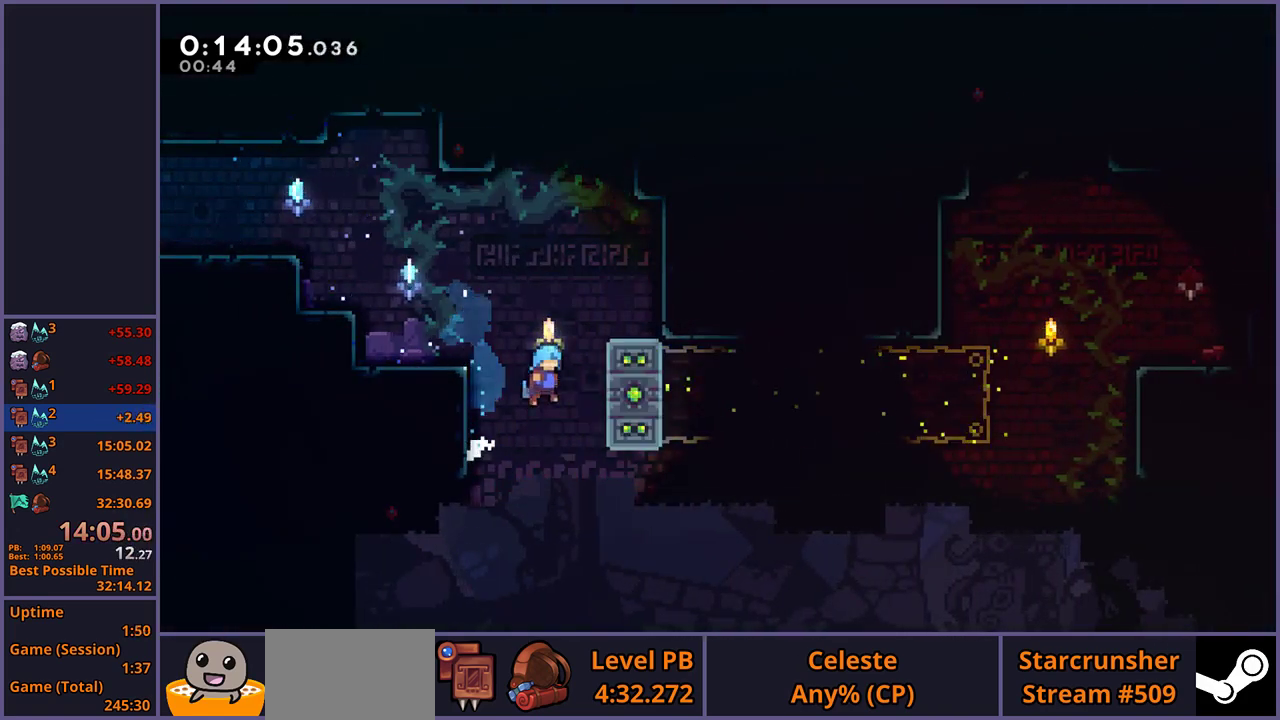
{"buttons": ["L1"], "left_stick": "up-left", "right_stick": "center", "events": [[183, "left_stick", "up"], [233, "CROSS", "up"], [233, "left_stick", "up-left"], [300, "CROSS", "down"], [317, "L1", "down"], [450, "CROSS", "up"]]}
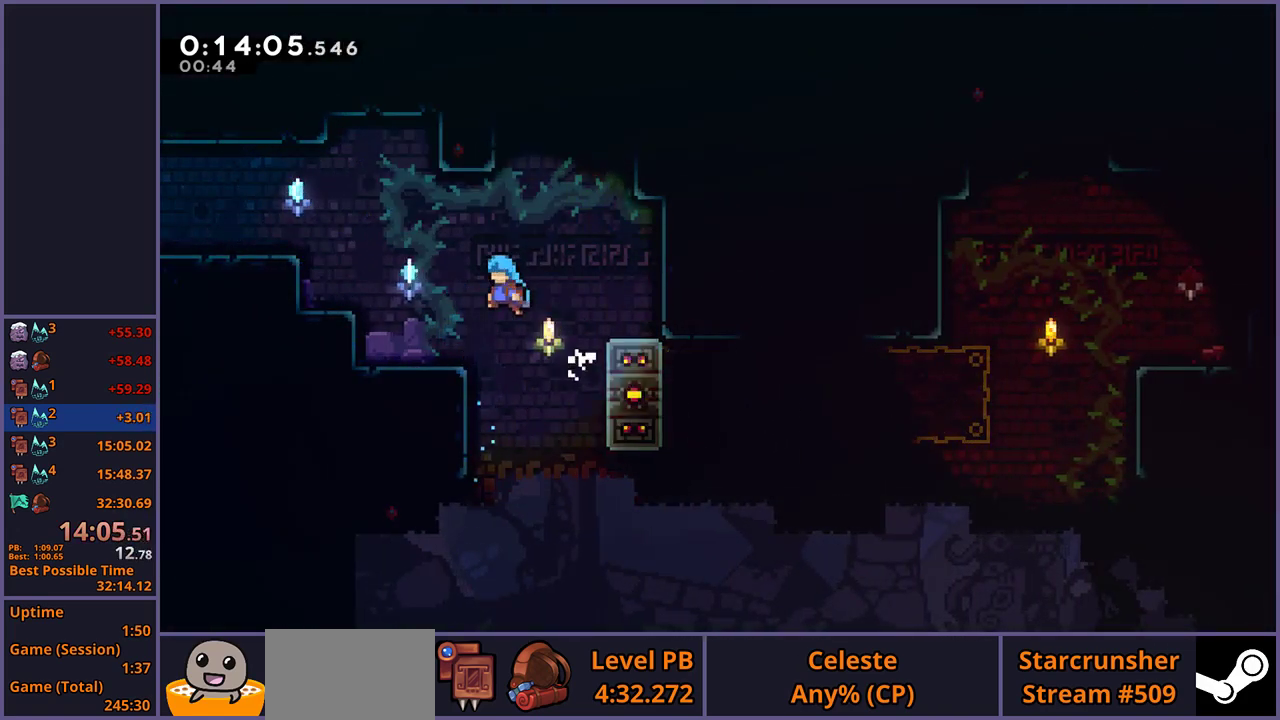
{"buttons": [], "left_stick": "right", "right_stick": "center", "events": [[117, "L1", "up"], [133, "left_stick", "left"], [200, "left_stick", "down"], [383, "left_stick", "down-right"], [500, "left_stick", "right"]]}
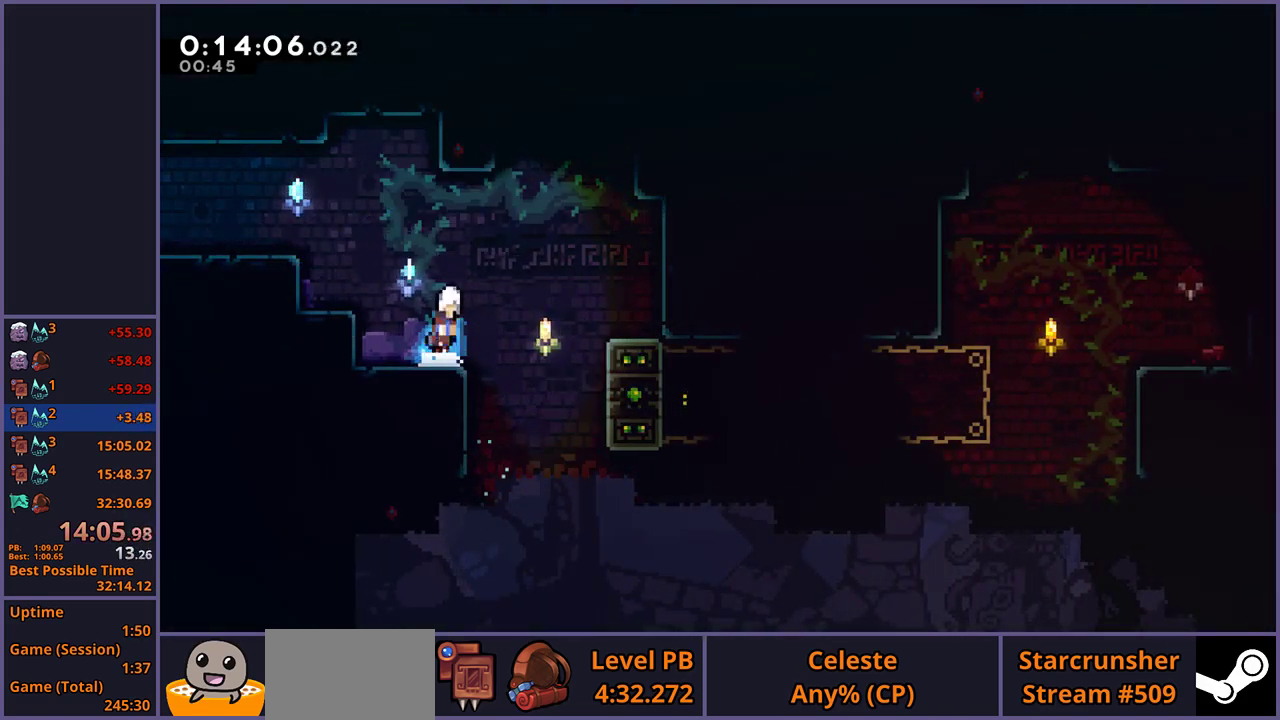
{"buttons": ["L1"], "left_stick": "right", "right_stick": "center", "events": [[17, "CROSS", "down"], [117, "CROSS", "up"], [283, "L1", "down"]]}
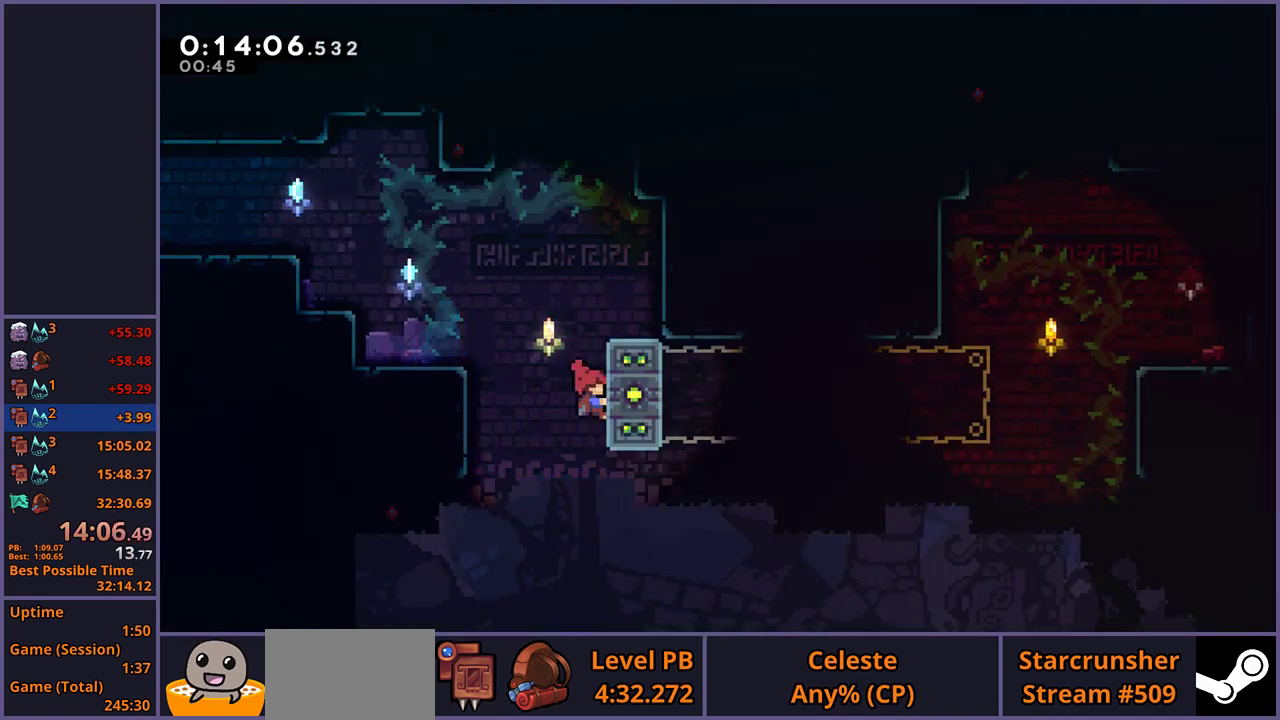
{"buttons": ["L1"], "left_stick": "center", "right_stick": "center", "events": [[33, "left_stick", "down-right"], [83, "left_stick", "down"], [250, "left_stick", "center"]]}
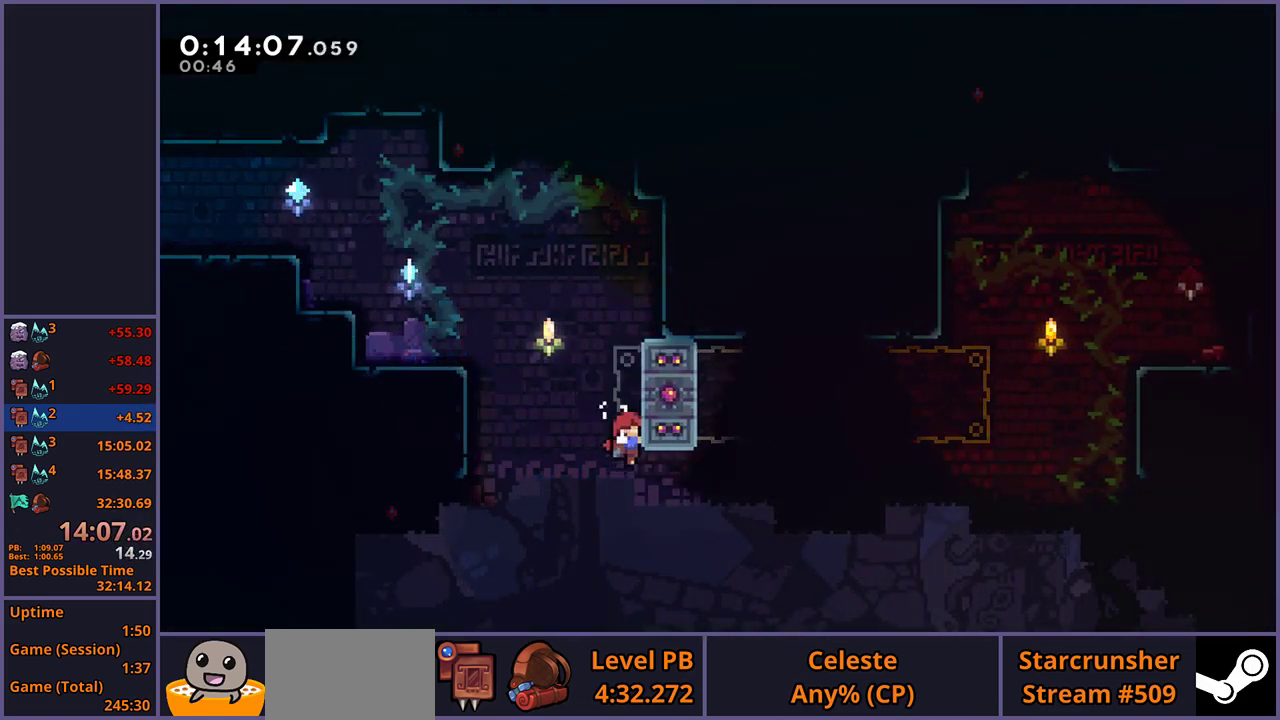
{"buttons": ["L1"], "left_stick": "center", "right_stick": "center", "events": []}
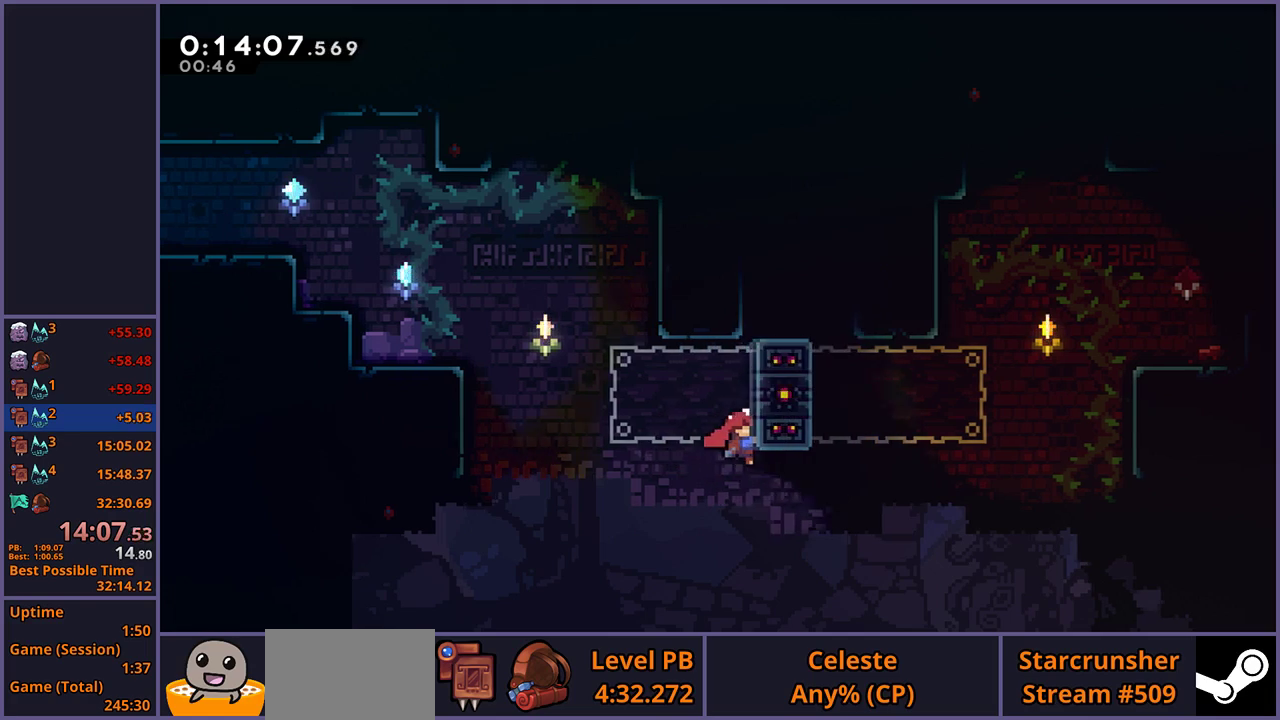
{"buttons": [], "left_stick": "center", "right_stick": "center", "events": [[450, "L1", "up"]]}
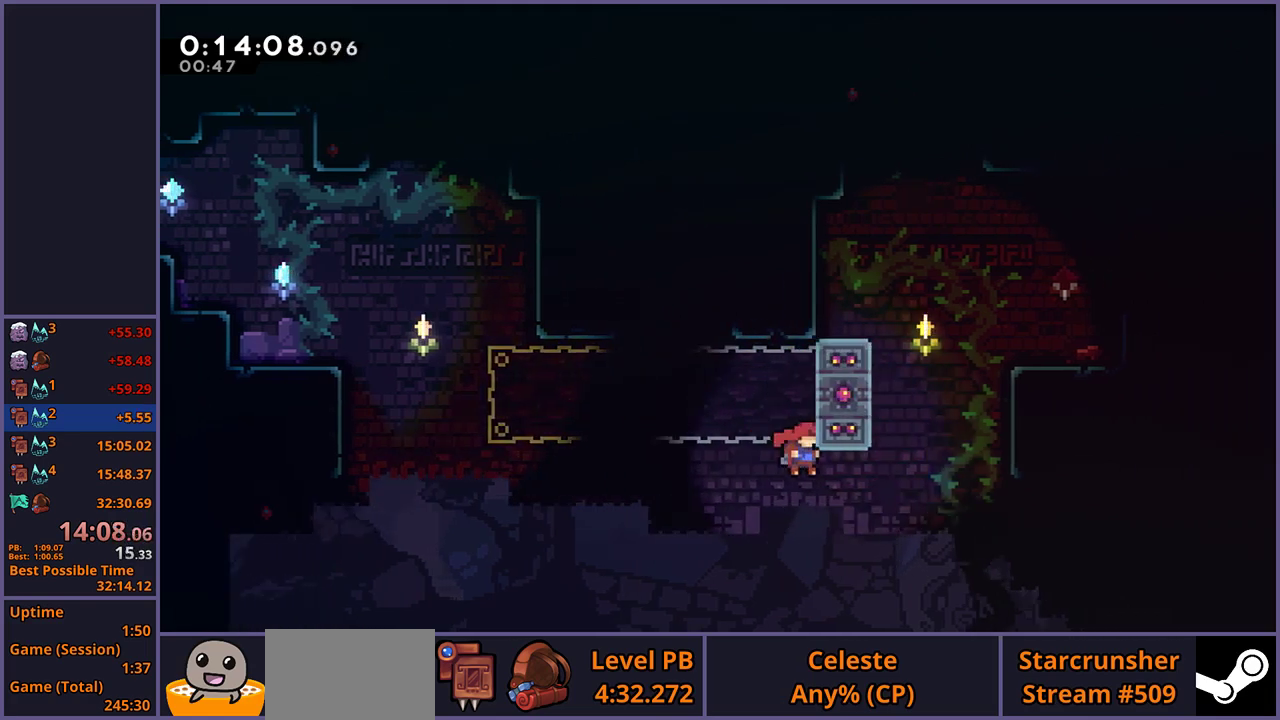
{"buttons": ["L1"], "left_stick": "up-right", "right_stick": "center", "events": [[50, "left_stick", "up-right"], [500, "L1", "down"]]}
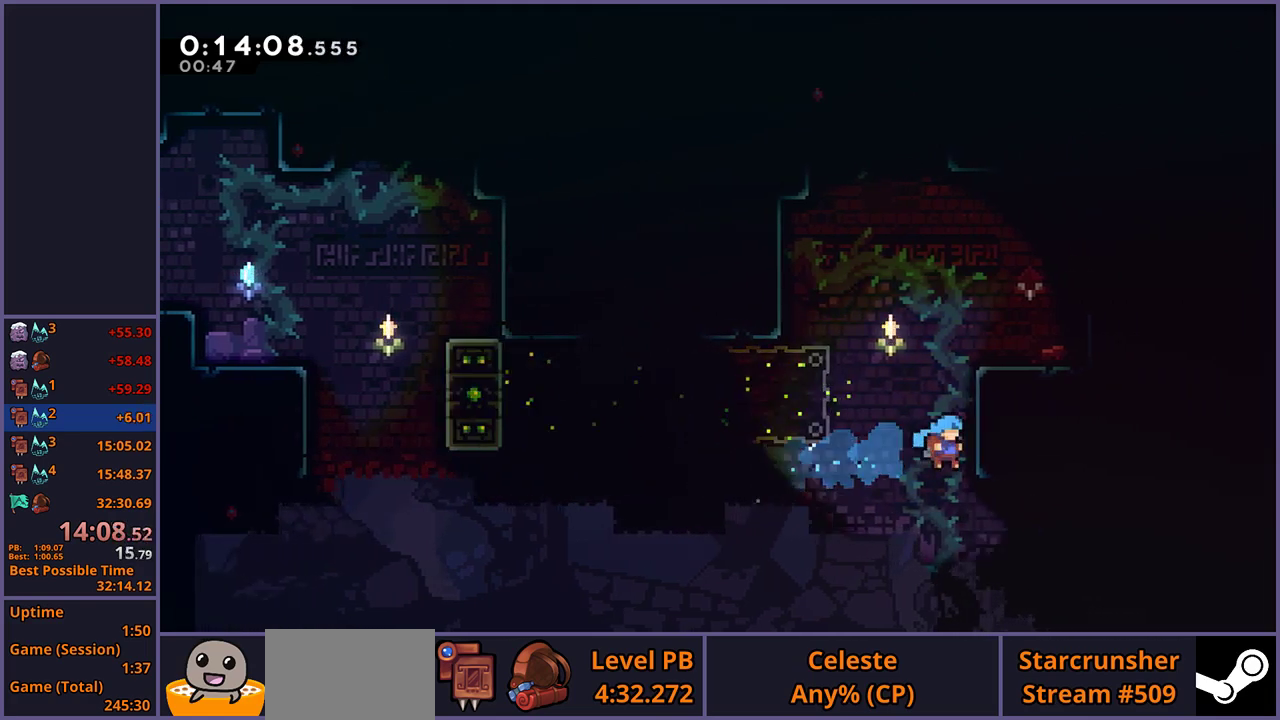
{"buttons": ["L1"], "left_stick": "up-right", "right_stick": "center", "events": [[67, "CROSS", "down"], [333, "CROSS", "up"]]}
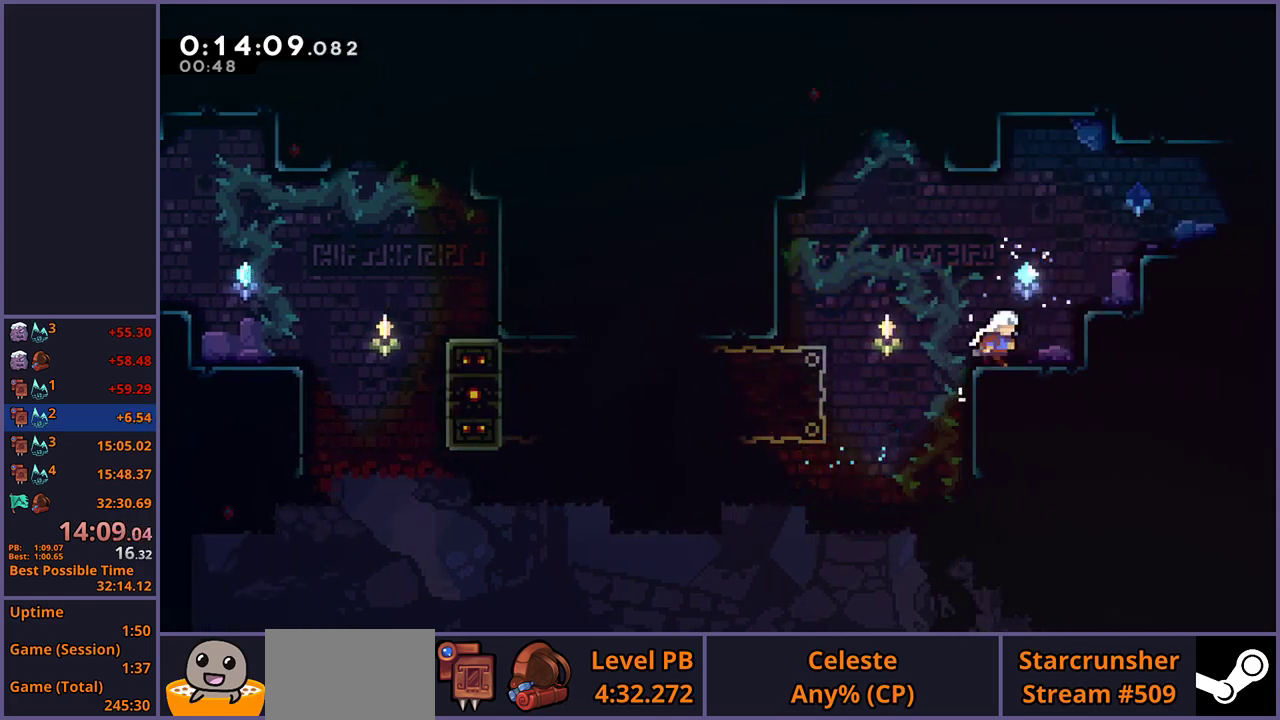
{"buttons": ["CROSS", "L1"], "left_stick": "down-right", "right_stick": "center", "events": [[50, "CROSS", "down"], [233, "CROSS", "up"], [383, "CROSS", "down"], [450, "left_stick", "right"], [500, "left_stick", "down-right"]]}
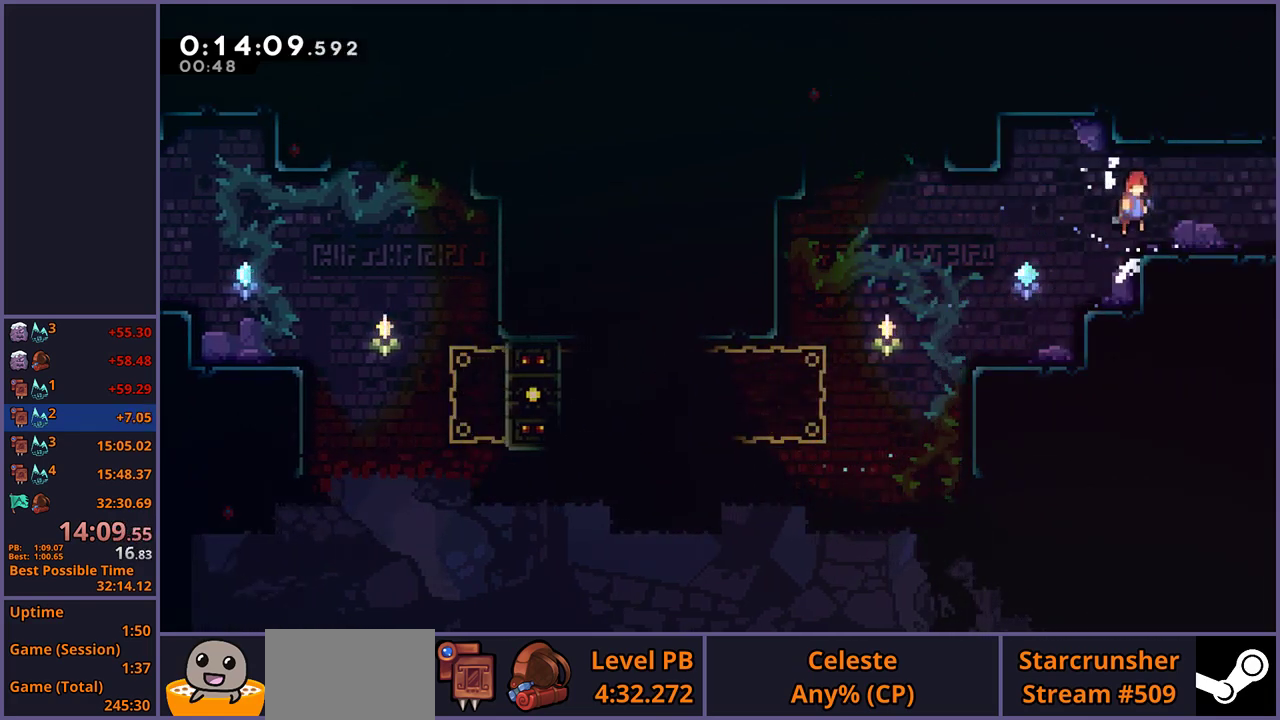
{"buttons": ["CROSS"], "left_stick": "center", "right_stick": "center", "events": [[17, "CROSS", "up"], [33, "L1", "up"], [200, "CROSS", "down"], [450, "left_stick", "center"]]}
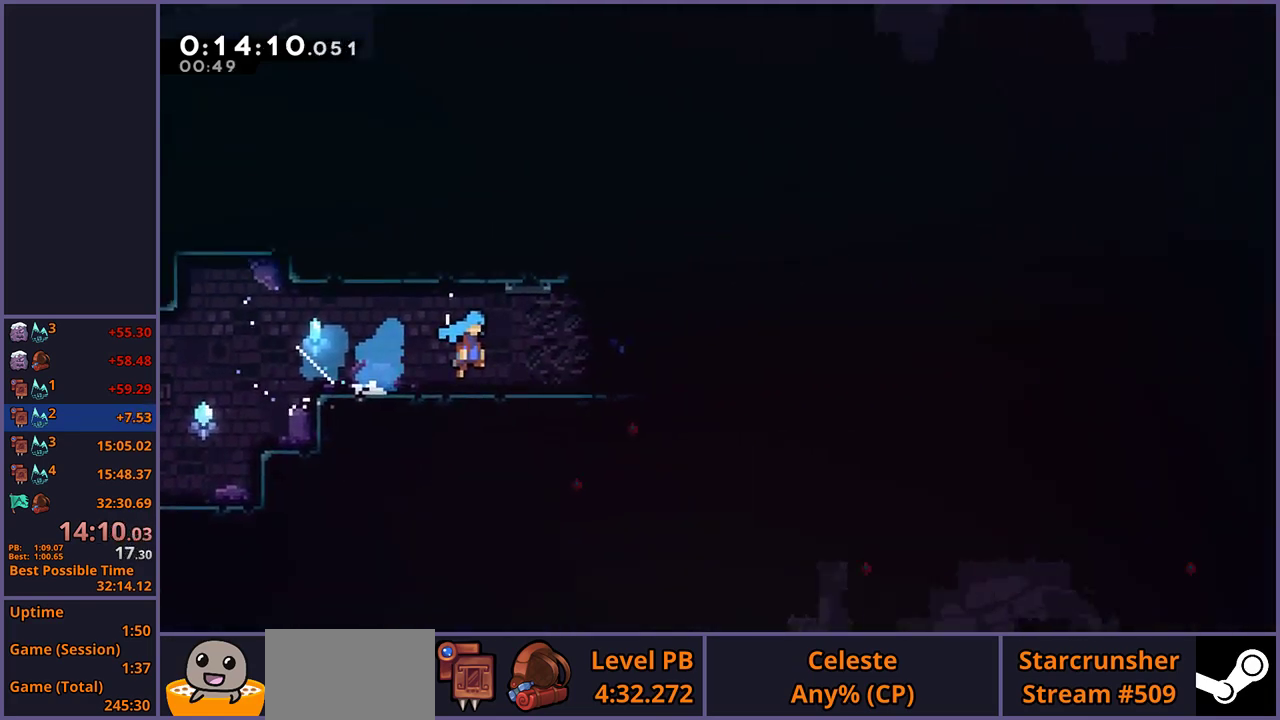
{"buttons": ["CROSS"], "left_stick": "down-right", "right_stick": "center", "events": [[200, "left_stick", "down-right"]]}
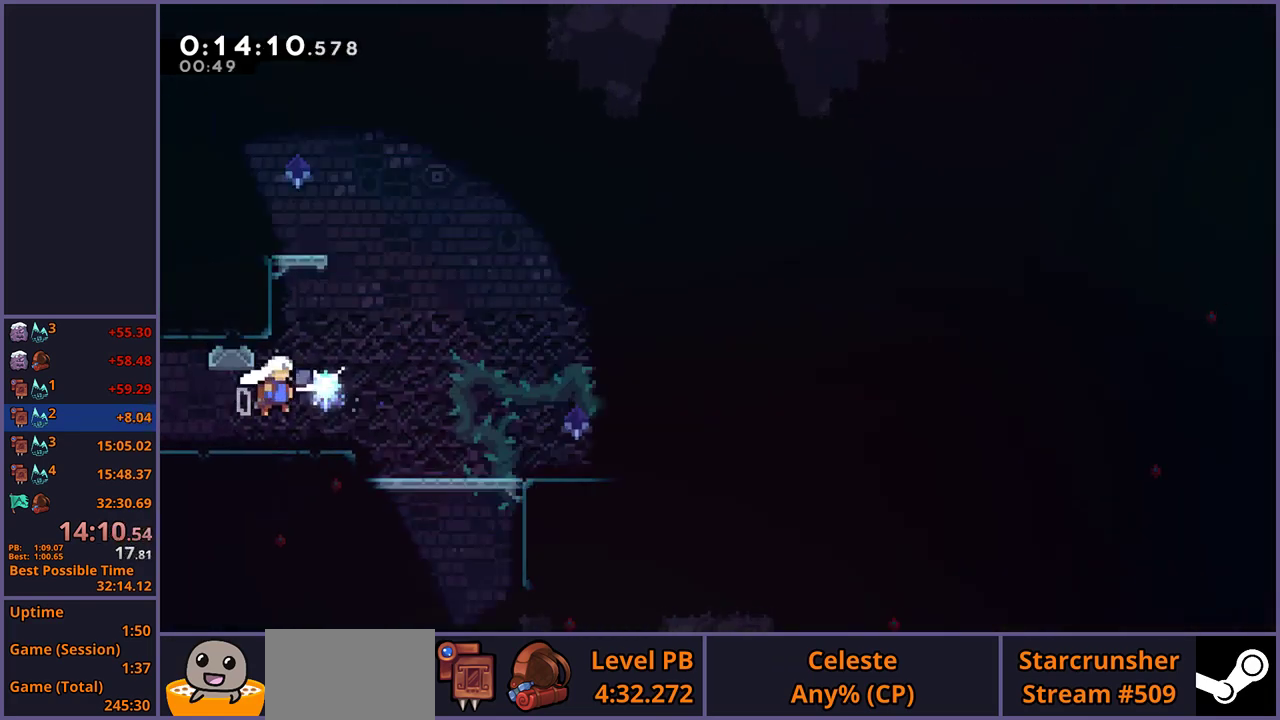
{"buttons": ["CROSS"], "left_stick": "down-right", "right_stick": "center", "events": [[50, "CROSS", "up"], [283, "CROSS", "down"]]}
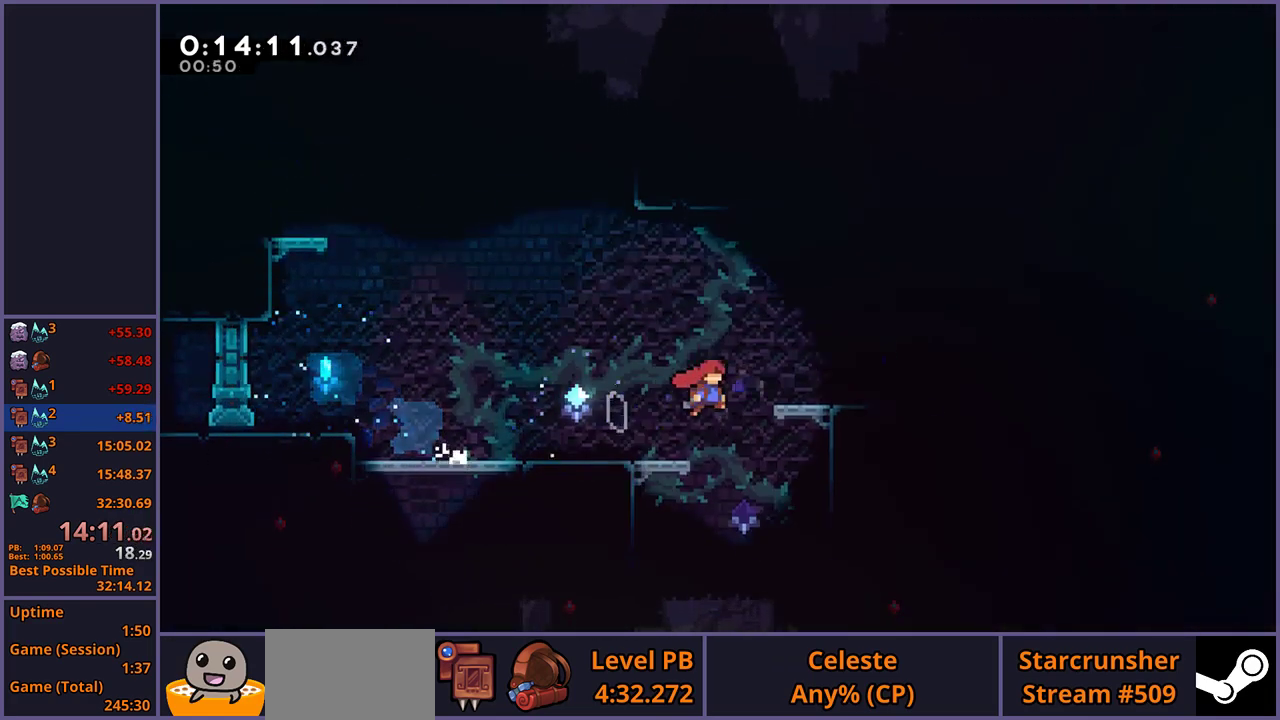
{"buttons": [], "left_stick": "down-right", "right_stick": "center", "events": [[83, "CROSS", "up"], [300, "CROSS", "down"], [433, "CROSS", "up"]]}
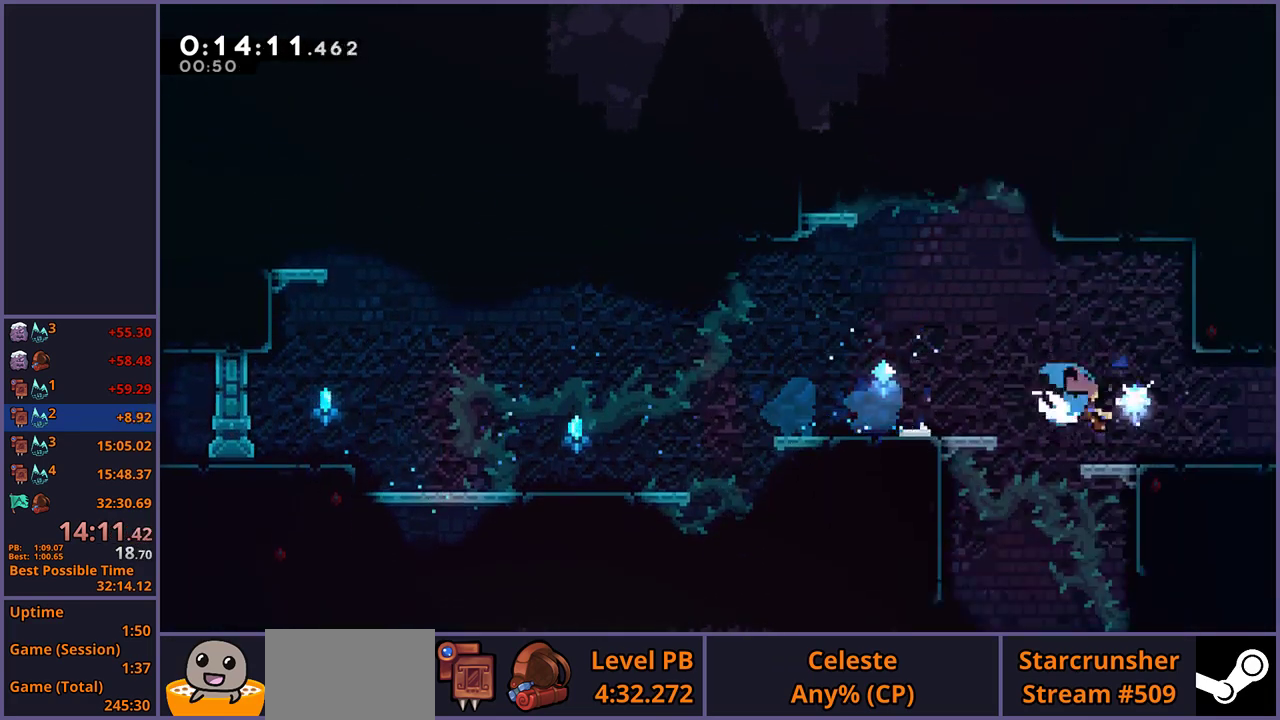
{"buttons": [], "left_stick": "center", "right_stick": "center", "events": [[83, "CROSS", "down"], [233, "CROSS", "up"], [233, "left_stick", "center"]]}
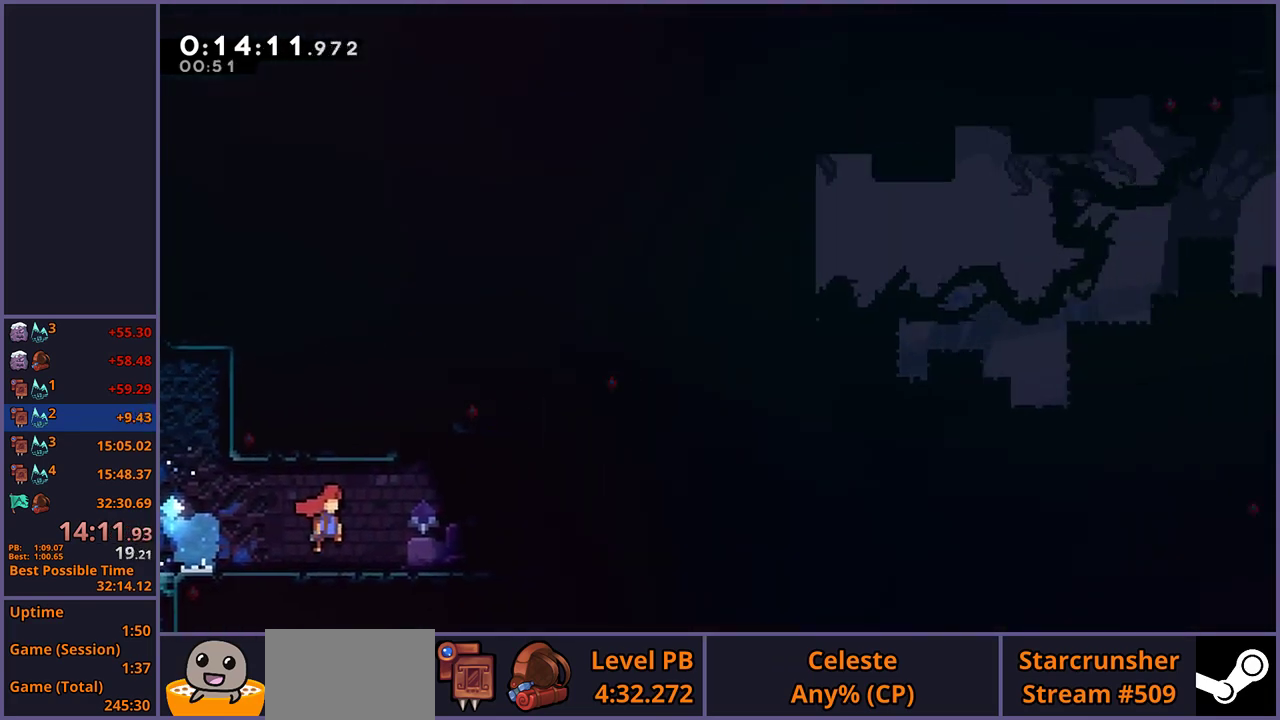
{"buttons": ["CROSS"], "left_stick": "center", "right_stick": "center", "events": [[400, "DPAD_DOWN", "down"], [400, "R2", "down"], [467, "DPAD_DOWN", "up"], [500, "CROSS", "down"], [500, "R2", "up"]]}
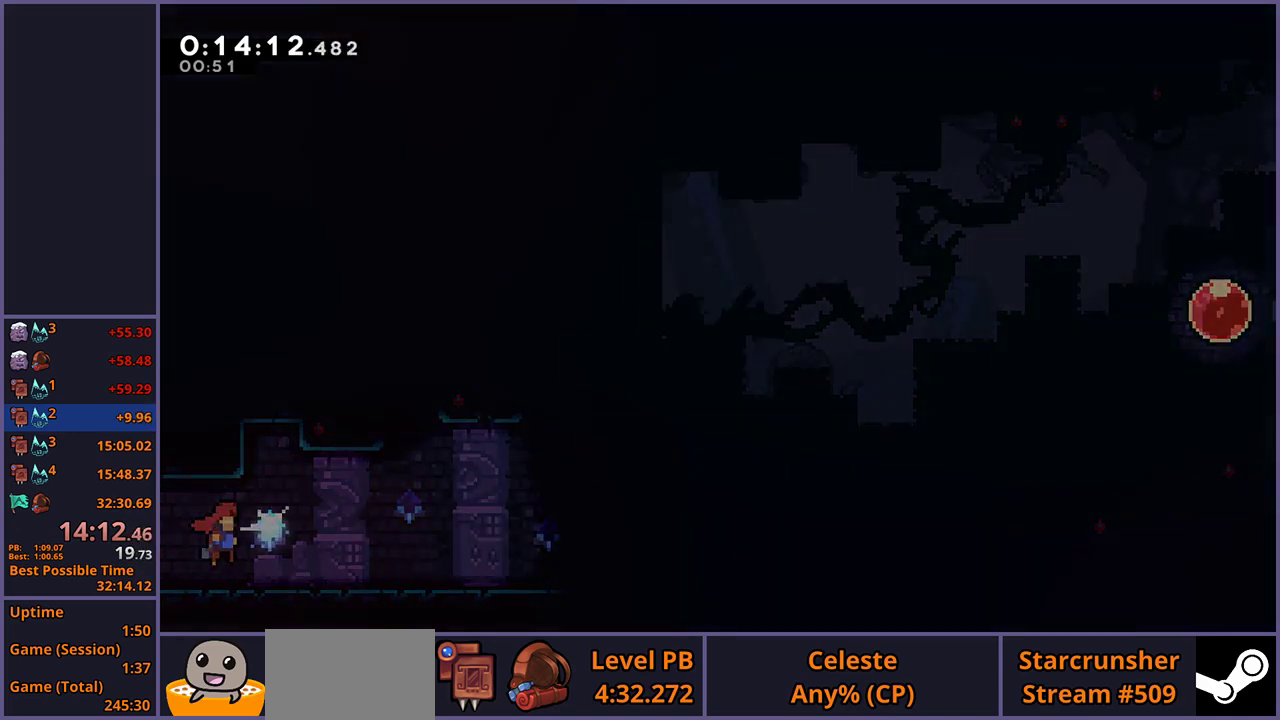
{"buttons": ["CROSS", "R2", "DPAD_DOWN"], "left_stick": "center", "right_stick": "center", "events": [[67, "CROSS", "up"], [150, "CROSS", "down"], [217, "CROSS", "up"], [283, "CROSS", "down"], [350, "CROSS", "up"], [400, "R2", "down"], [433, "DPAD_DOWN", "down"], [500, "CROSS", "down"]]}